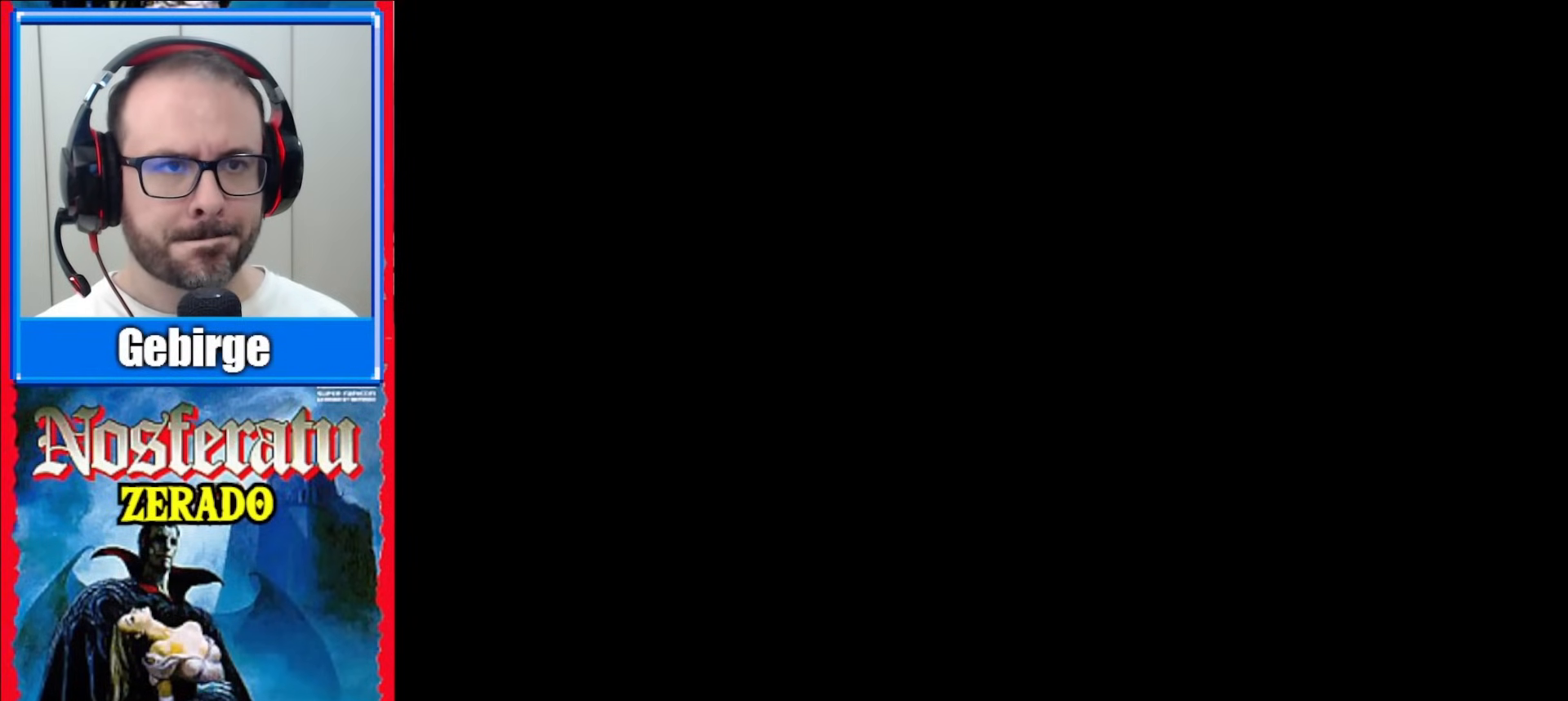
Gameplay with a controller (Nintendo layout); each line is a JSON object with the inputs held at the frame after it. "events" lists button and stick changes between this image and that frame as [ms after this image, input, new state], when the widget could be followed in between. Not read: L1 L3 R1 R3.
{"buttons": [], "events": []}
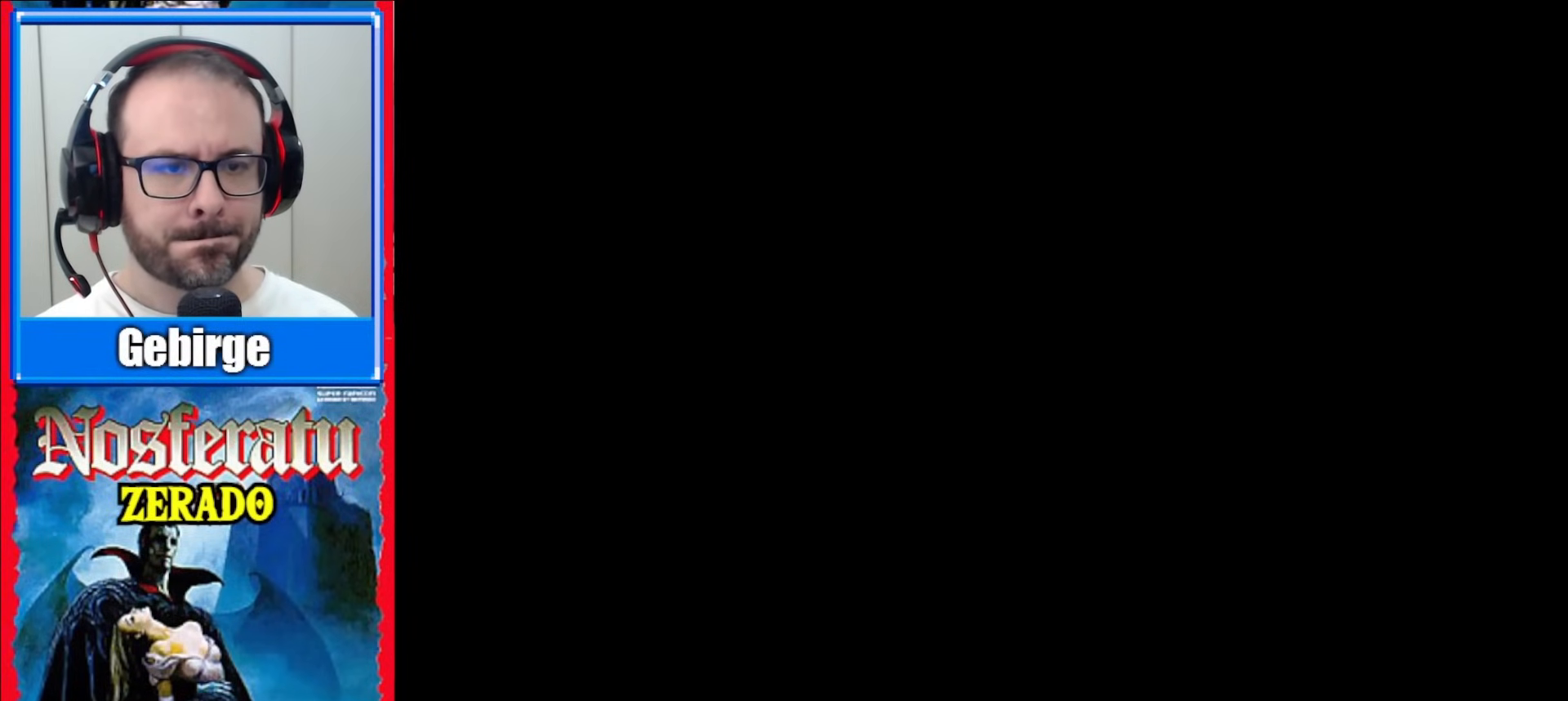
{"buttons": [], "events": []}
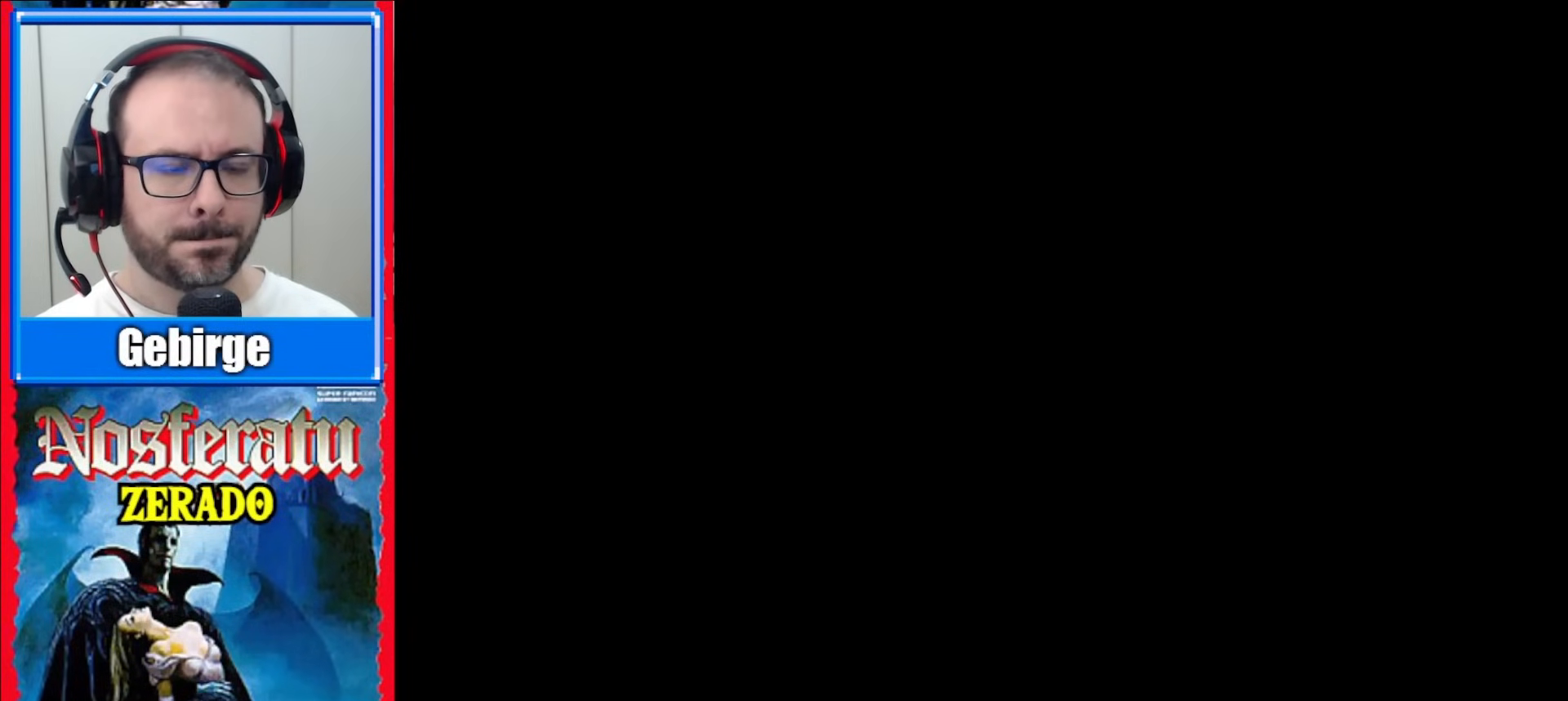
{"buttons": [], "events": []}
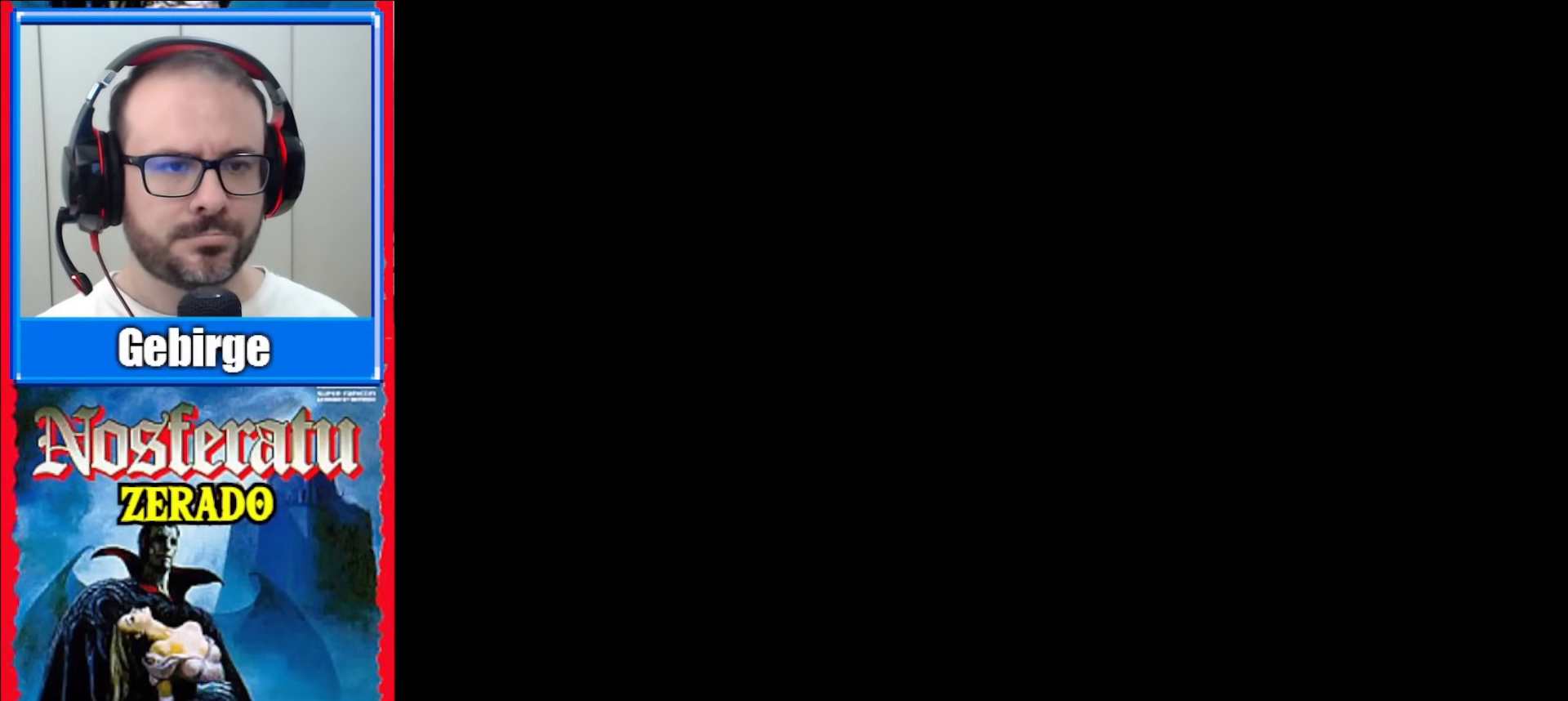
{"buttons": [], "events": []}
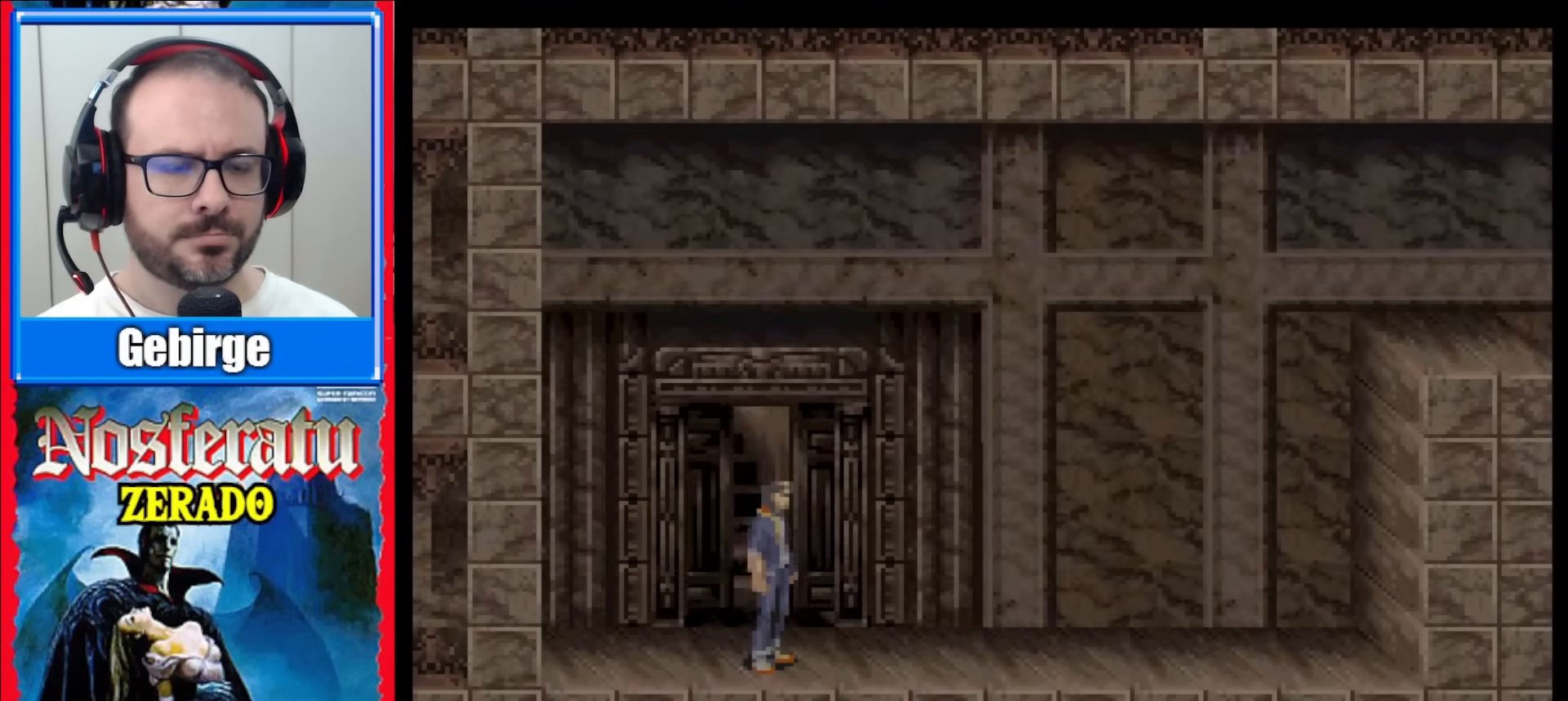
{"buttons": ["DPAD_RIGHT"], "events": [[300, "DPAD_RIGHT", "down"], [383, "DPAD_RIGHT", "up"], [450, "DPAD_RIGHT", "down"]]}
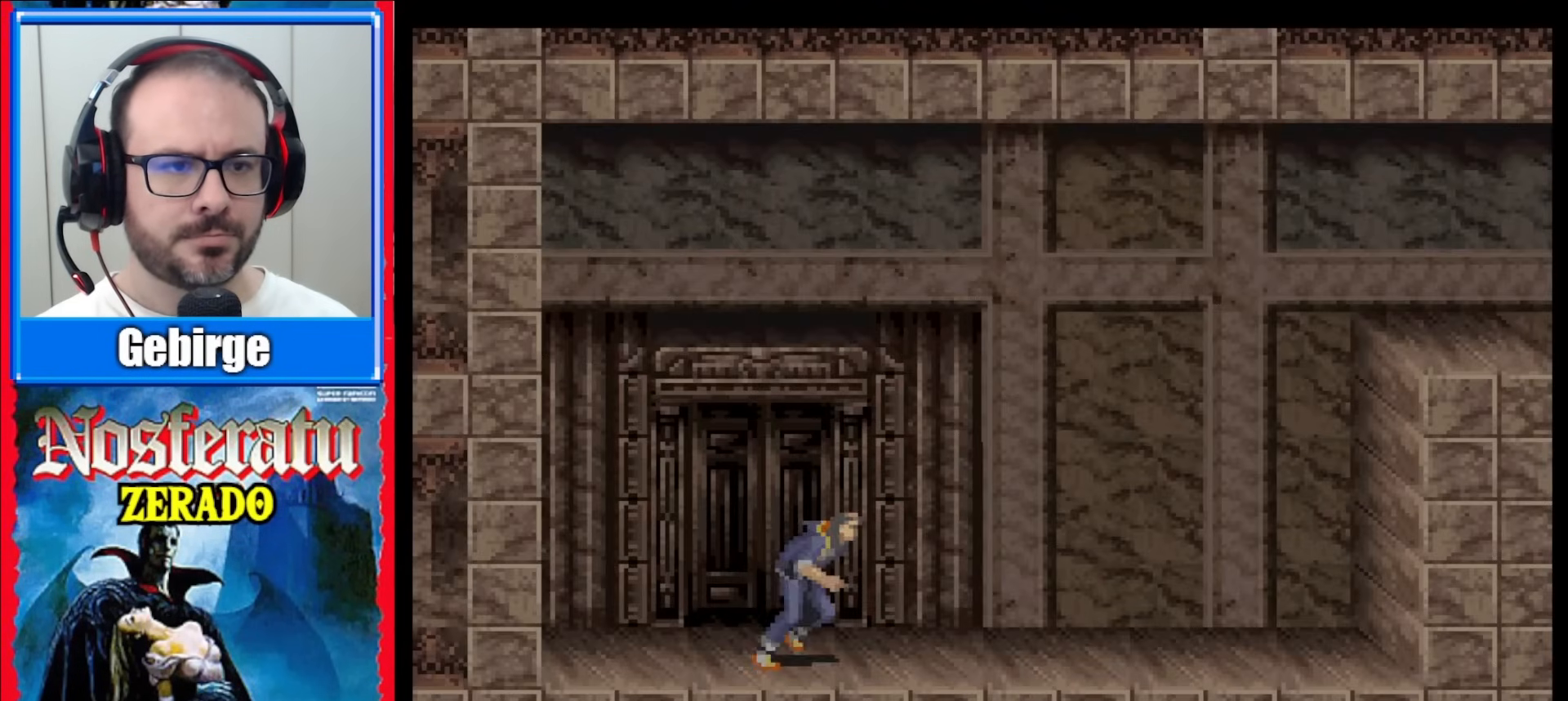
{"buttons": ["DPAD_RIGHT"], "events": []}
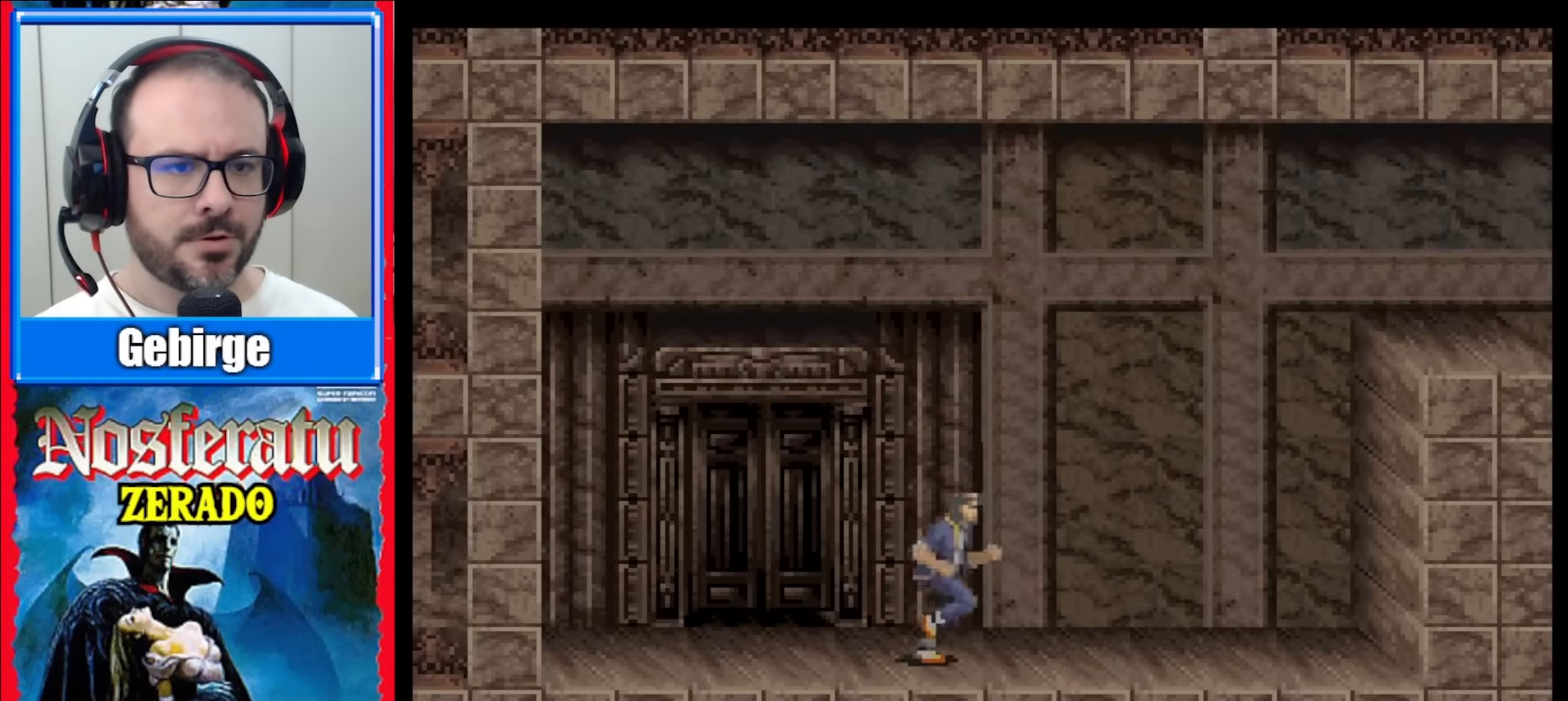
{"buttons": [], "events": [[100, "DPAD_RIGHT", "up"]]}
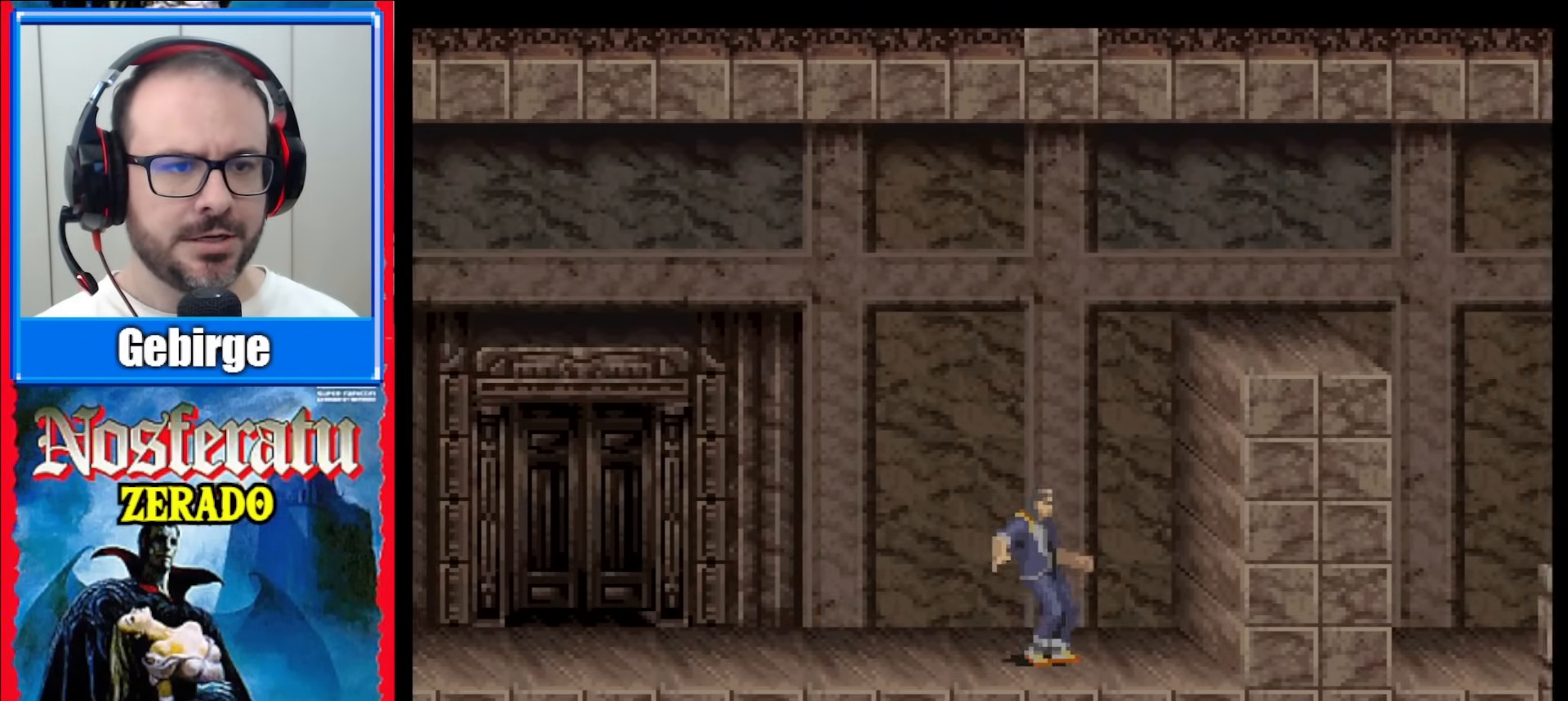
{"buttons": ["DPAD_UP"], "events": [[67, "DPAD_UP", "down"]]}
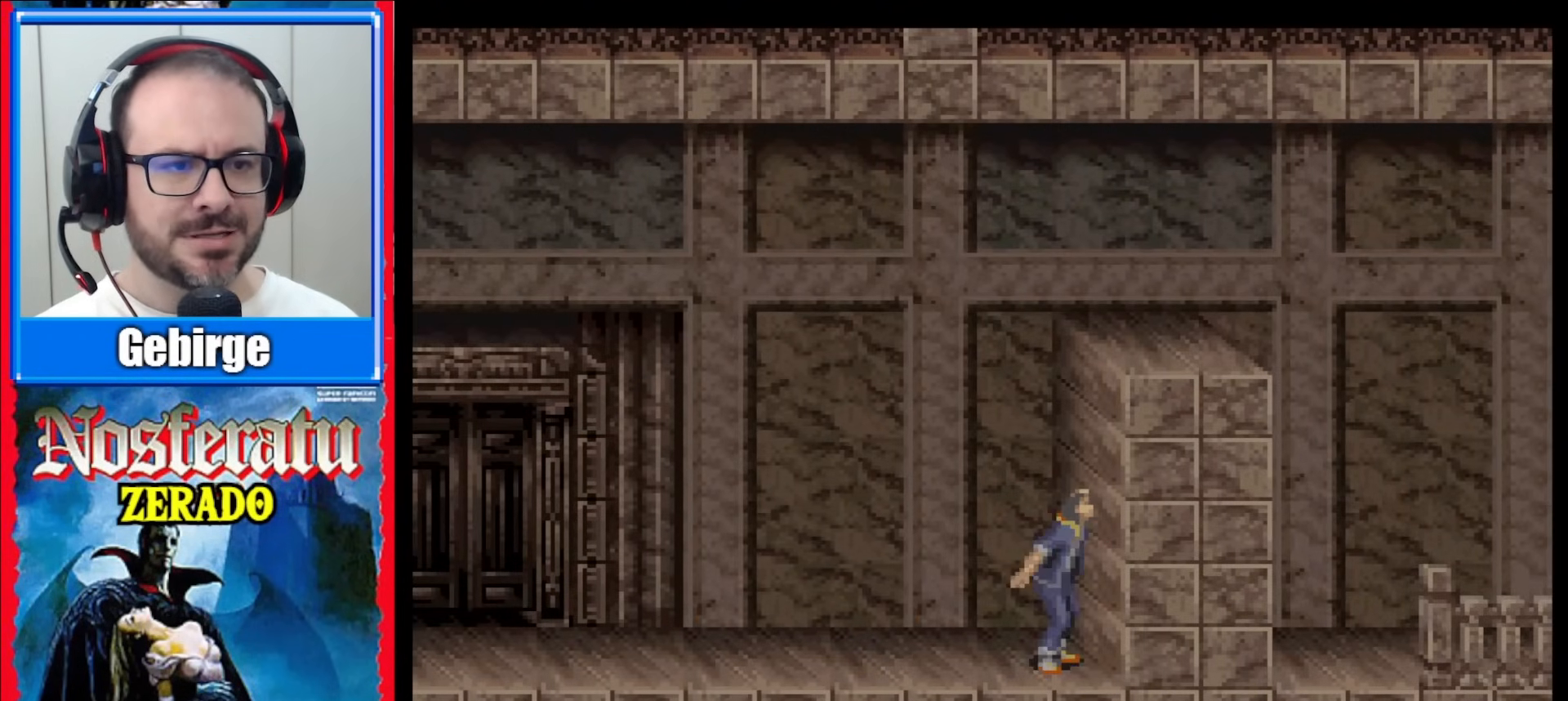
{"buttons": ["DPAD_UP"], "events": []}
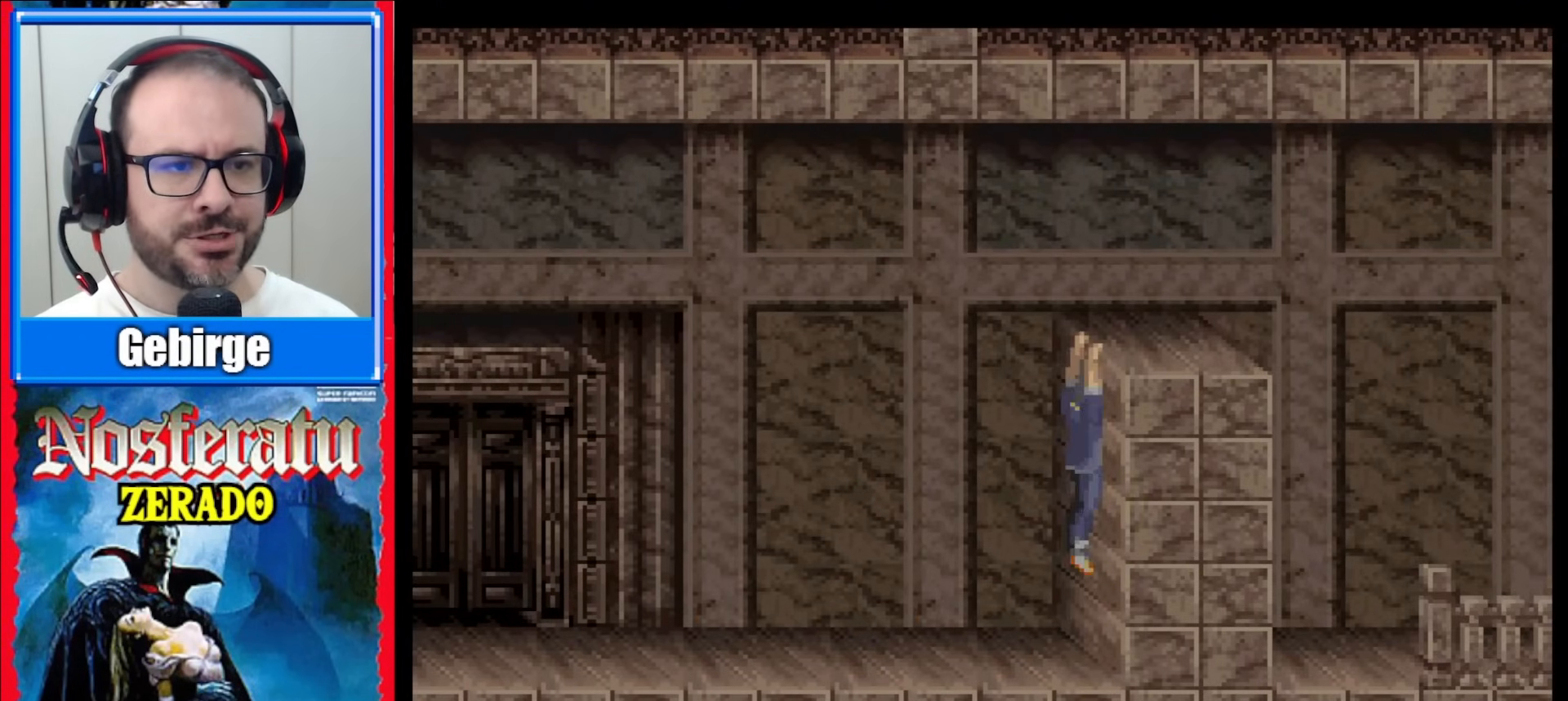
{"buttons": ["DPAD_RIGHT"], "events": [[300, "DPAD_UP", "up"], [467, "DPAD_RIGHT", "down"]]}
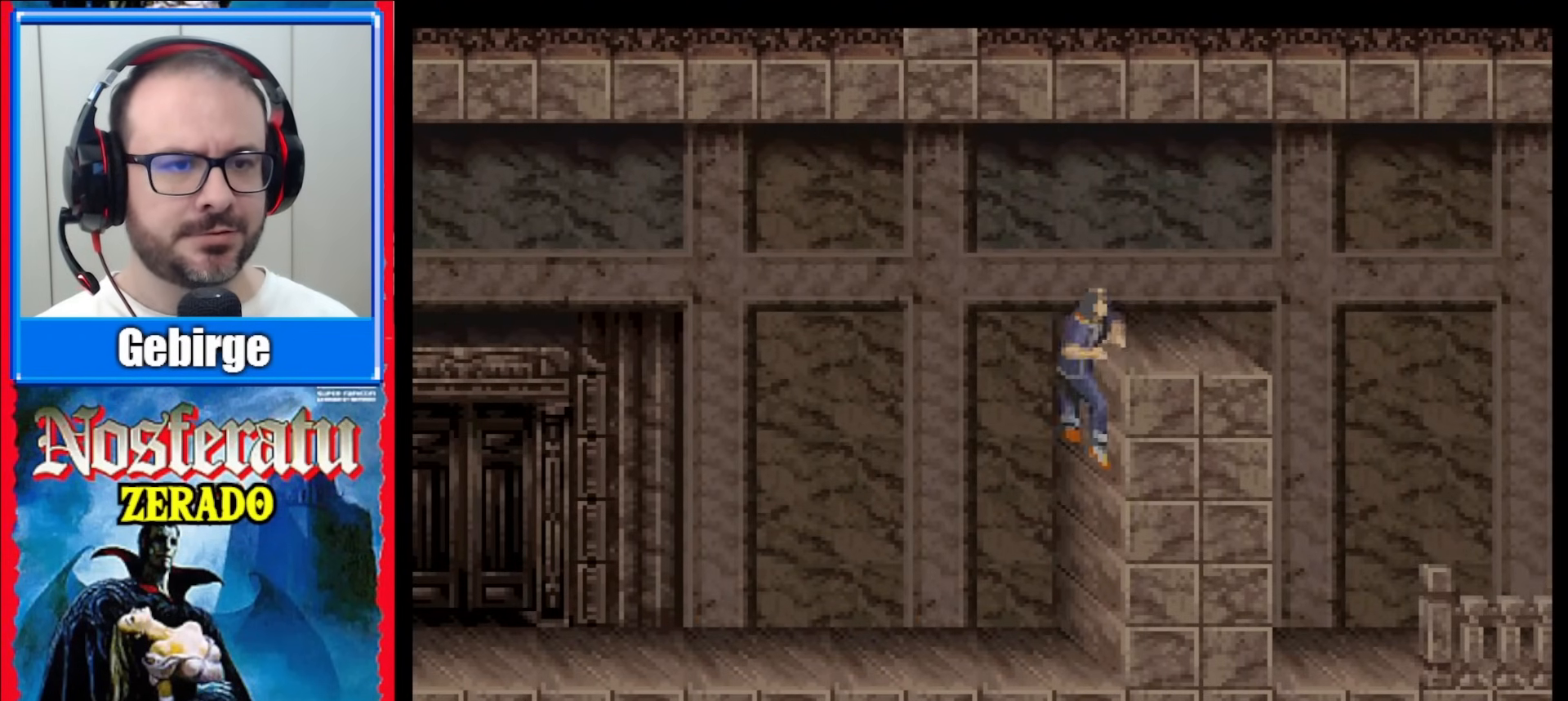
{"buttons": ["DPAD_RIGHT"], "events": []}
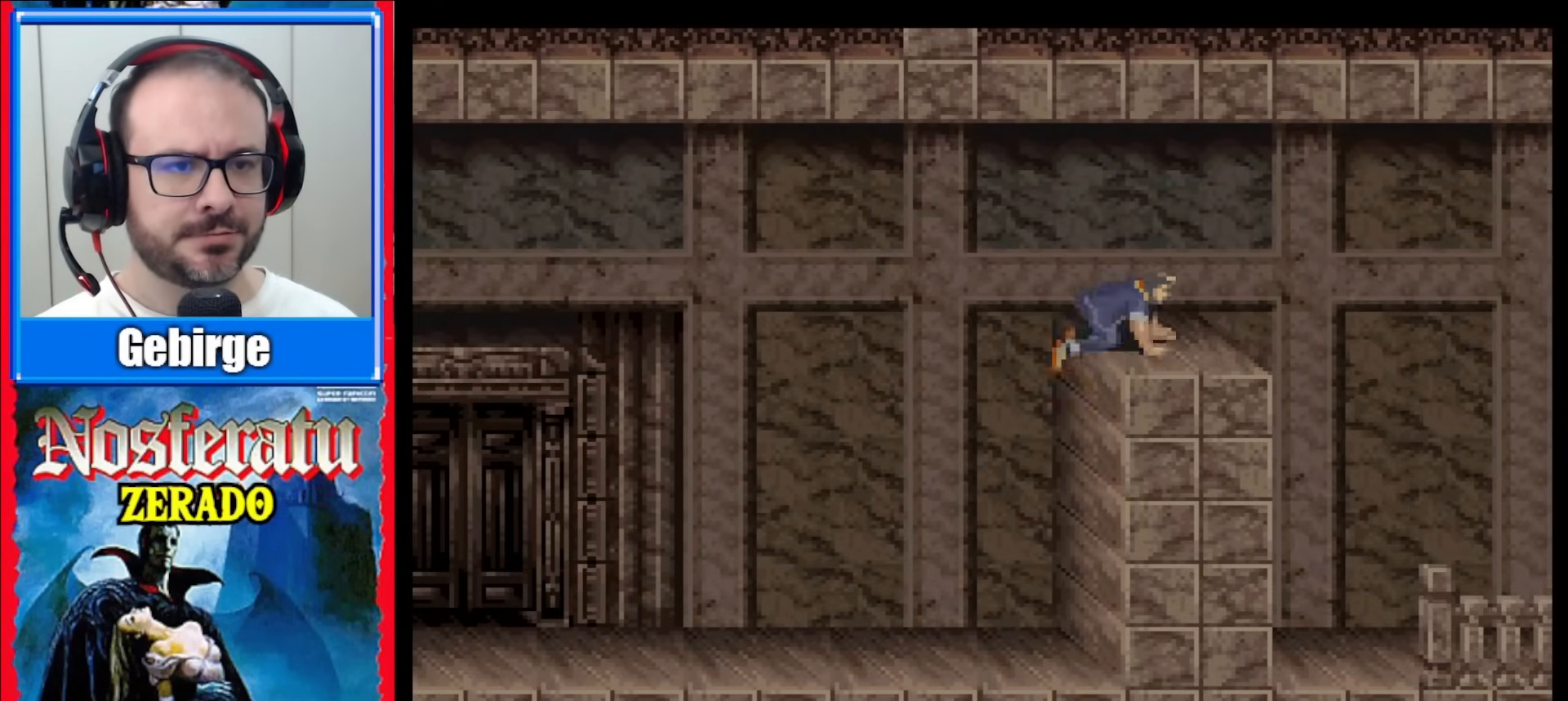
{"buttons": ["DPAD_RIGHT"], "events": []}
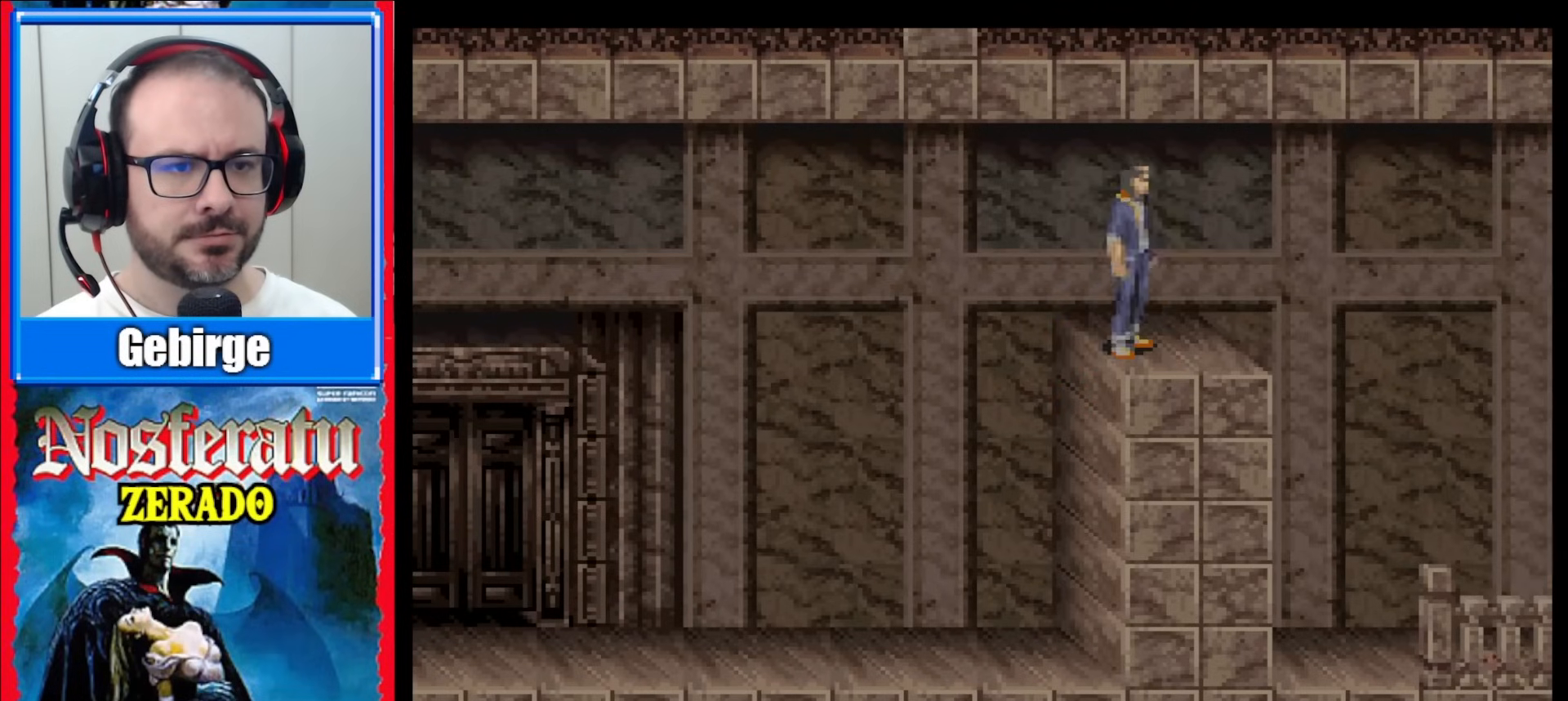
{"buttons": ["DPAD_RIGHT"], "events": []}
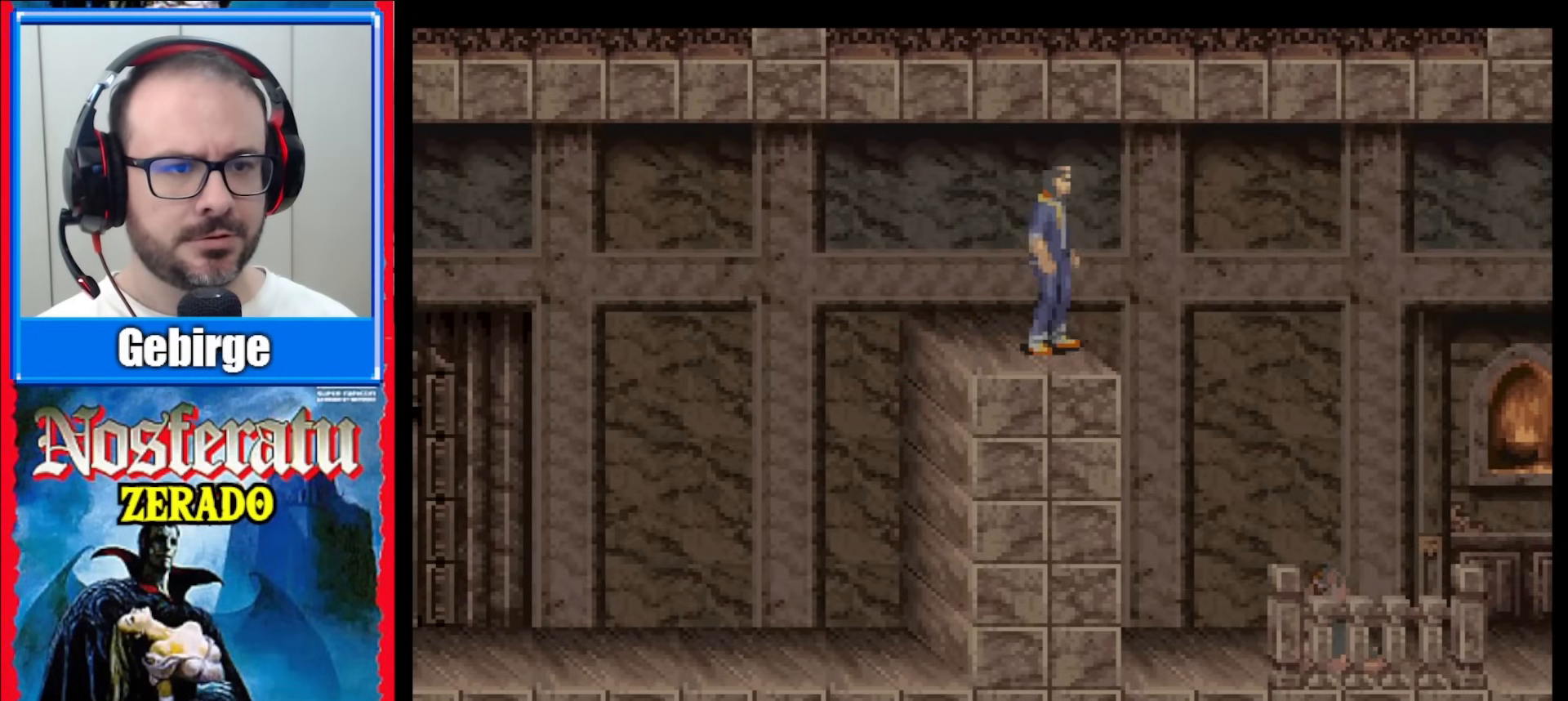
{"buttons": [], "events": [[433, "DPAD_RIGHT", "up"]]}
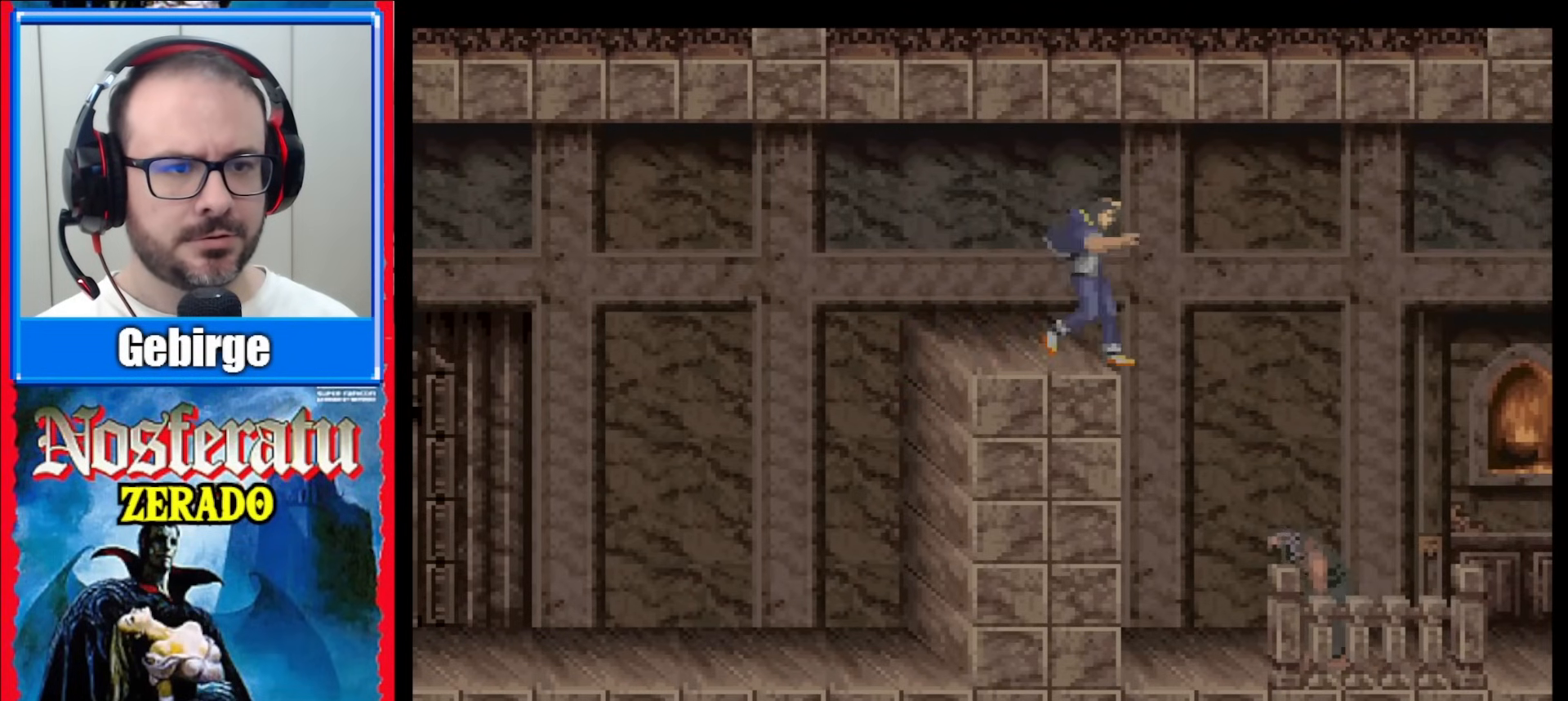
{"buttons": [], "events": []}
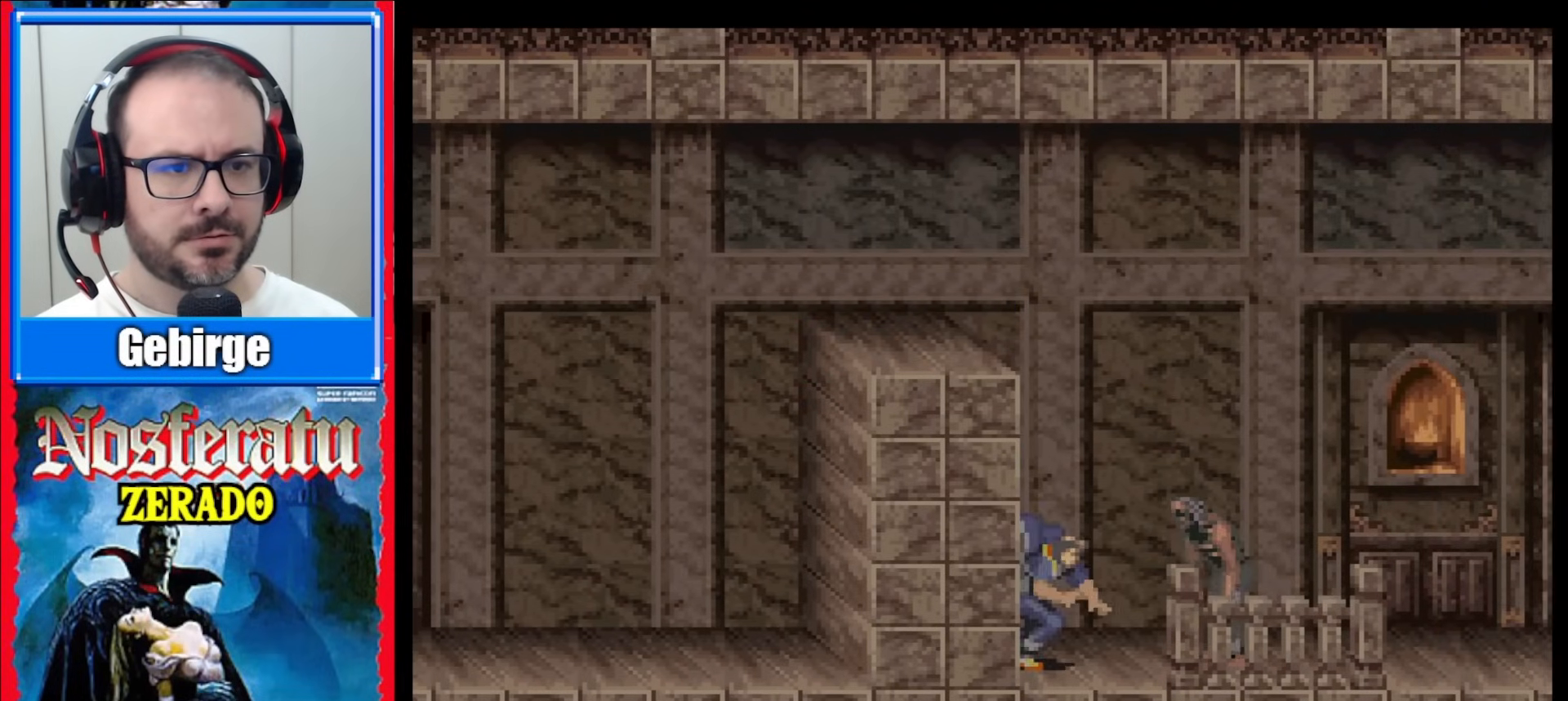
{"buttons": ["Y"], "events": [[150, "Y", "down"], [283, "Y", "up"], [333, "Y", "down"], [400, "Y", "up"], [450, "Y", "down"]]}
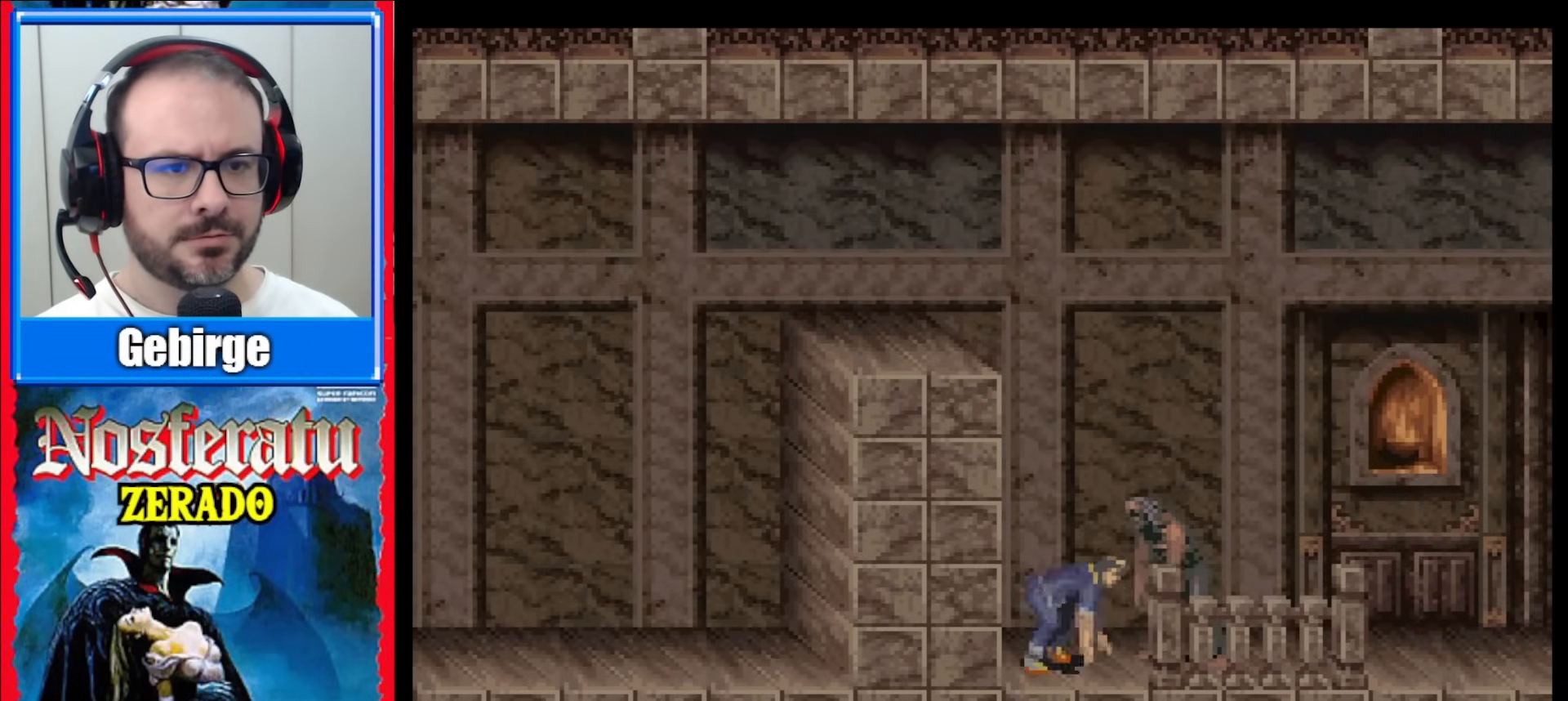
{"buttons": ["Y"], "events": [[17, "Y", "up"], [33, "Y", "down"], [83, "Y", "up"], [150, "Y", "down"], [200, "Y", "up"], [267, "Y", "down"], [300, "Y", "up"], [367, "Y", "down"], [433, "Y", "up"], [467, "Y", "down"]]}
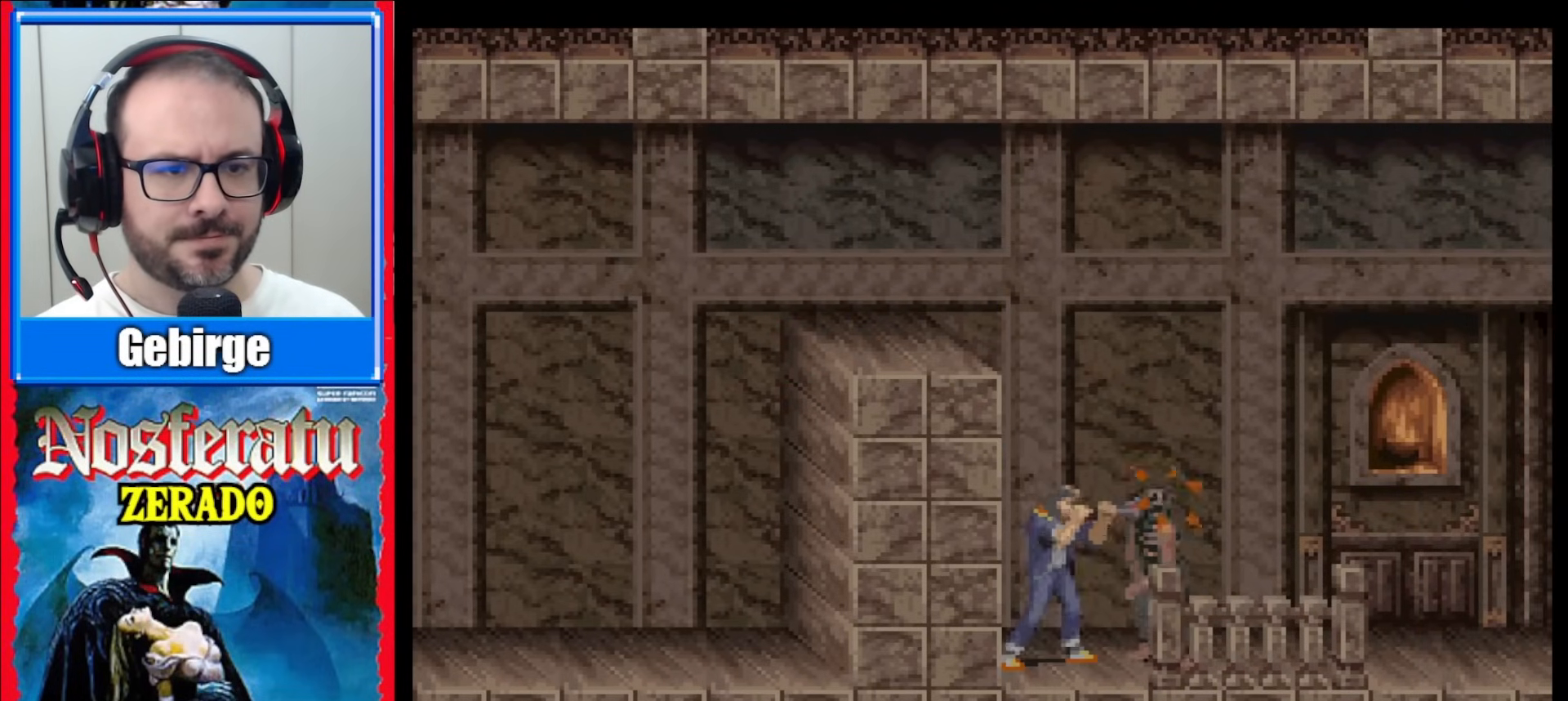
{"buttons": [], "events": [[33, "Y", "up"], [83, "Y", "down"], [150, "Y", "up"], [200, "Y", "down"], [250, "Y", "up"], [333, "Y", "down"], [383, "Y", "up"], [450, "Y", "down"], [483, "Y", "up"]]}
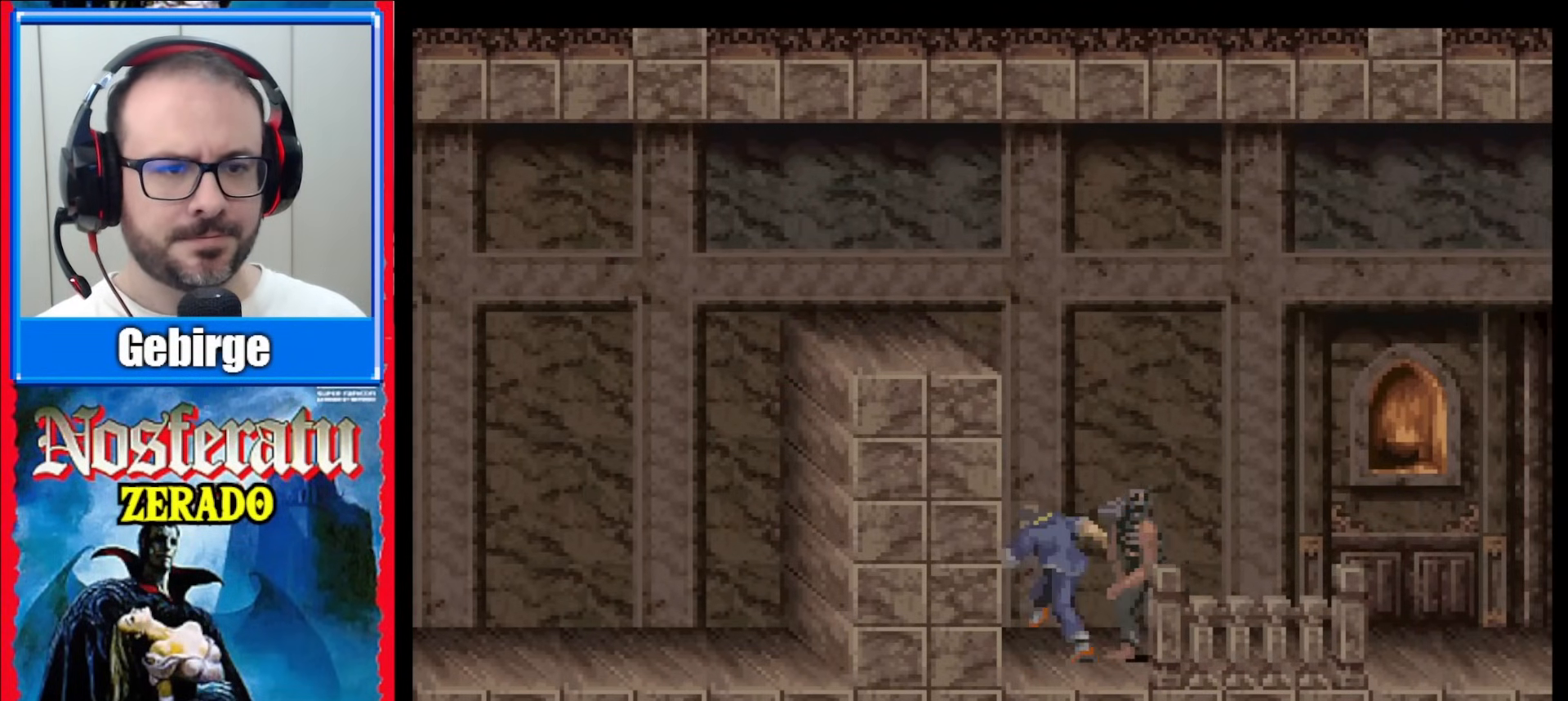
{"buttons": [], "events": [[50, "Y", "down"], [100, "Y", "up"], [200, "Y", "down"], [250, "Y", "up"], [317, "Y", "down"], [383, "Y", "up"]]}
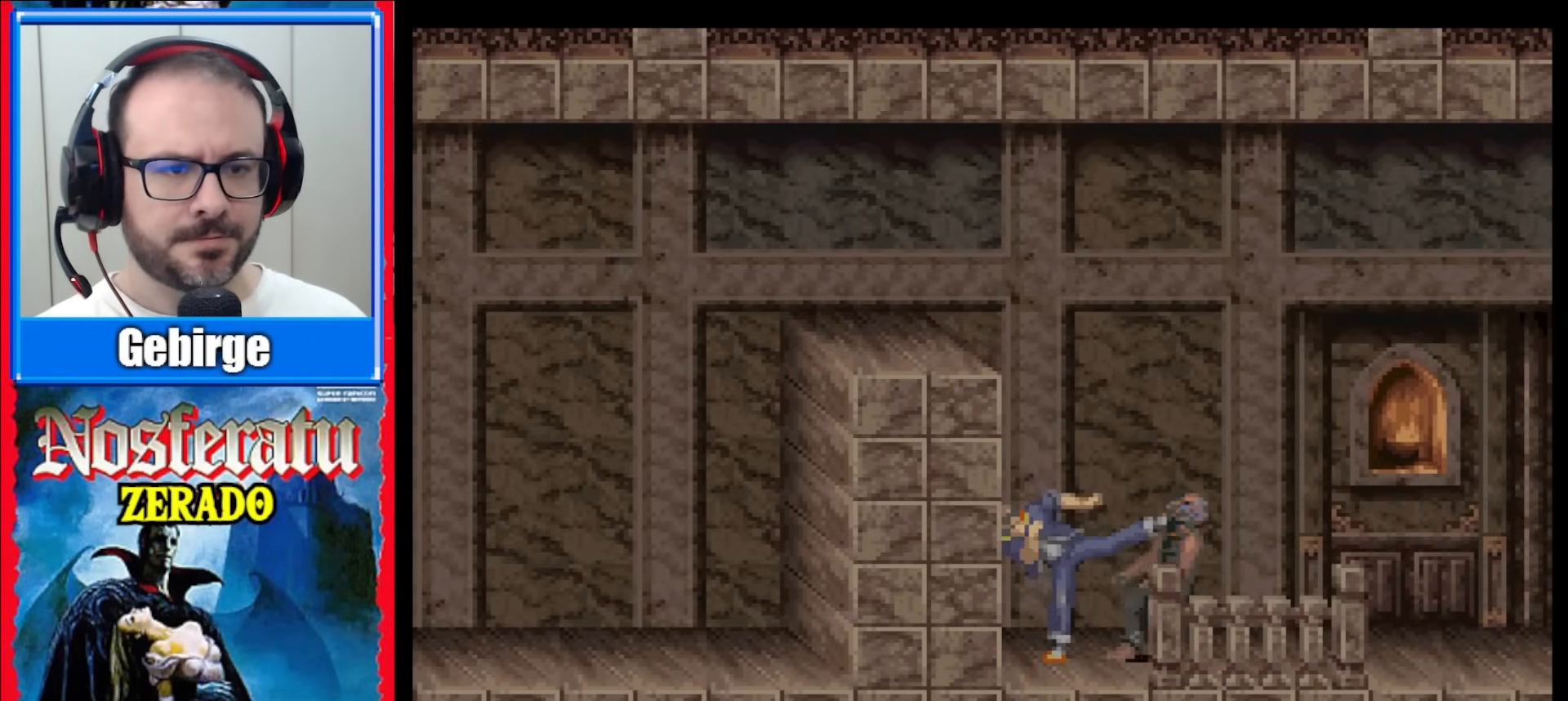
{"buttons": [], "events": [[350, "DPAD_RIGHT", "down"], [433, "DPAD_RIGHT", "up"]]}
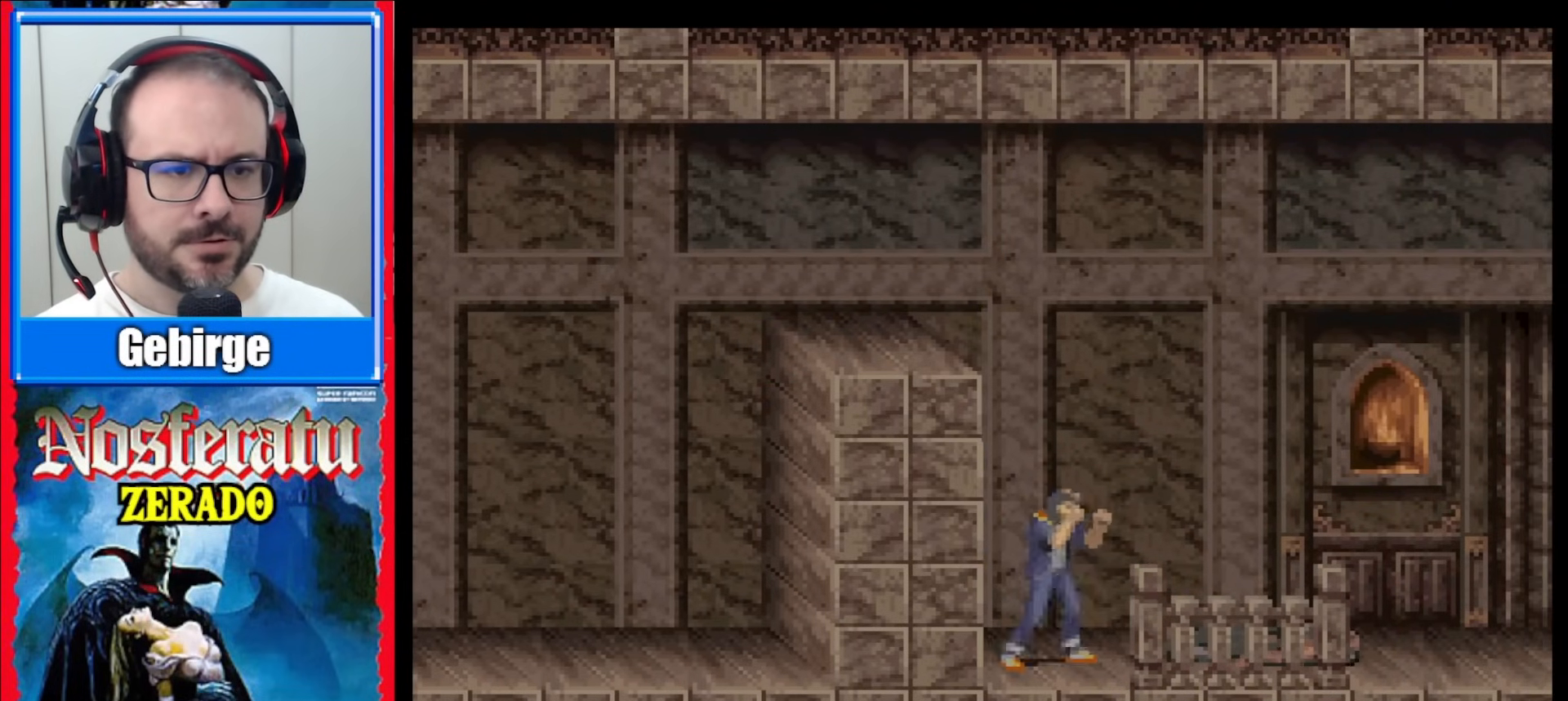
{"buttons": ["DPAD_RIGHT"], "events": [[17, "DPAD_RIGHT", "down"]]}
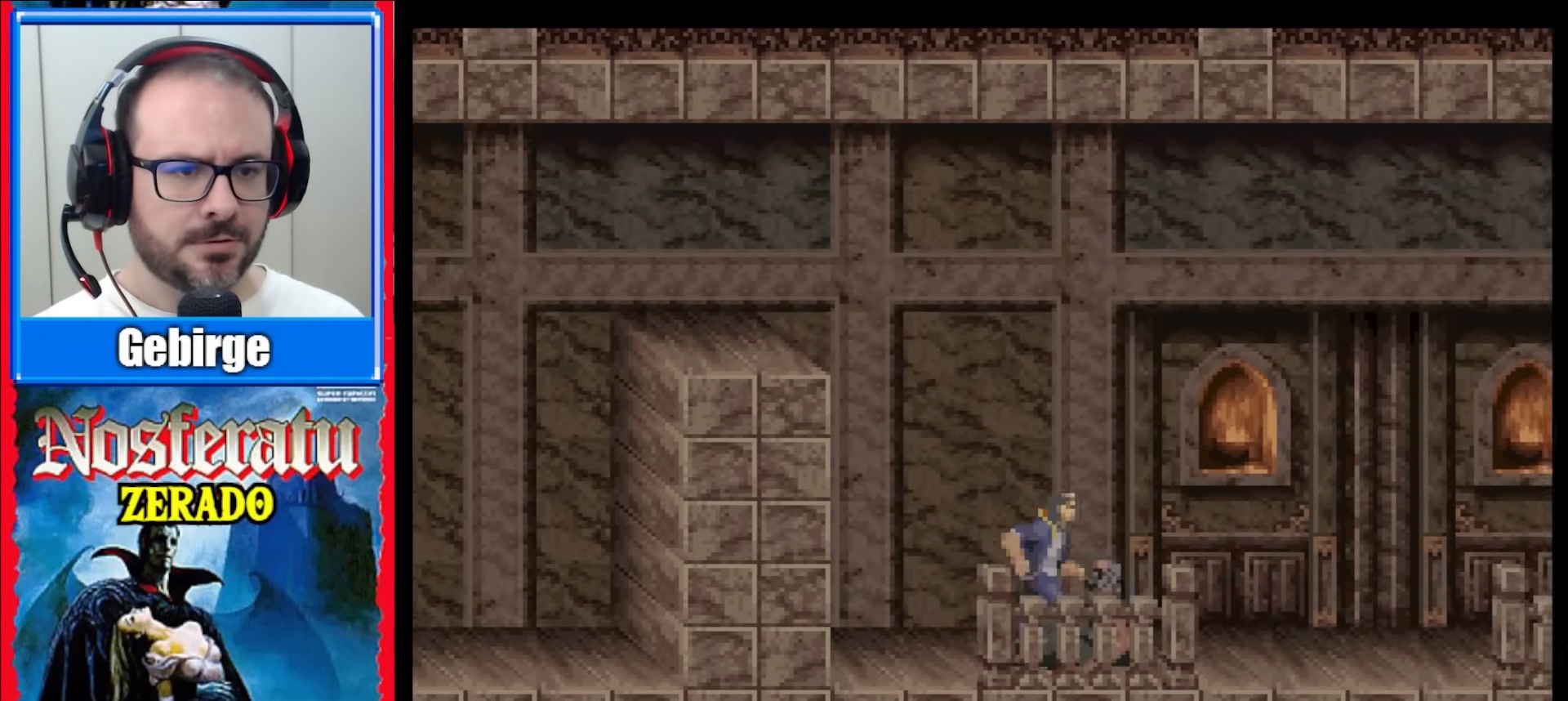
{"buttons": [], "events": [[400, "DPAD_RIGHT", "up"]]}
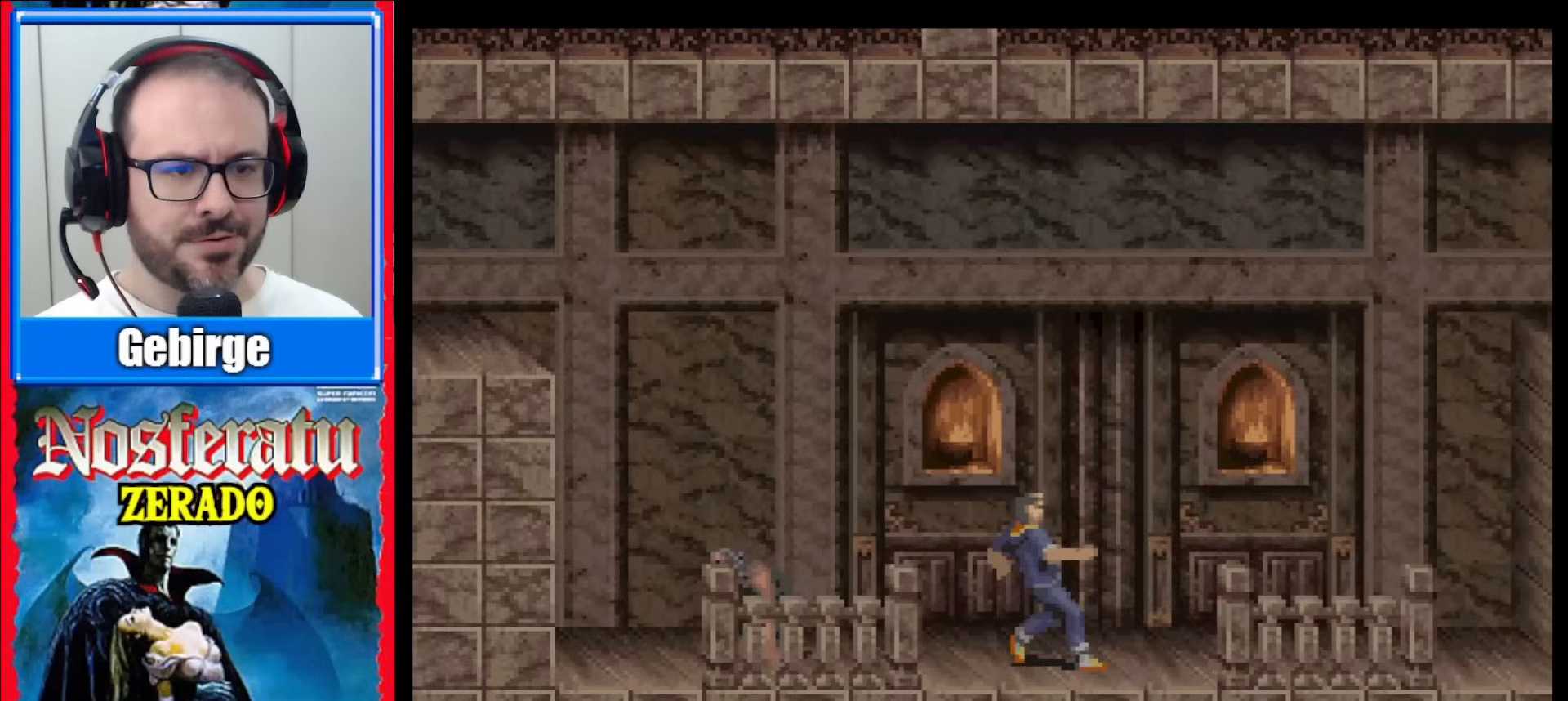
{"buttons": ["DPAD_RIGHT"], "events": [[233, "DPAD_RIGHT", "down"]]}
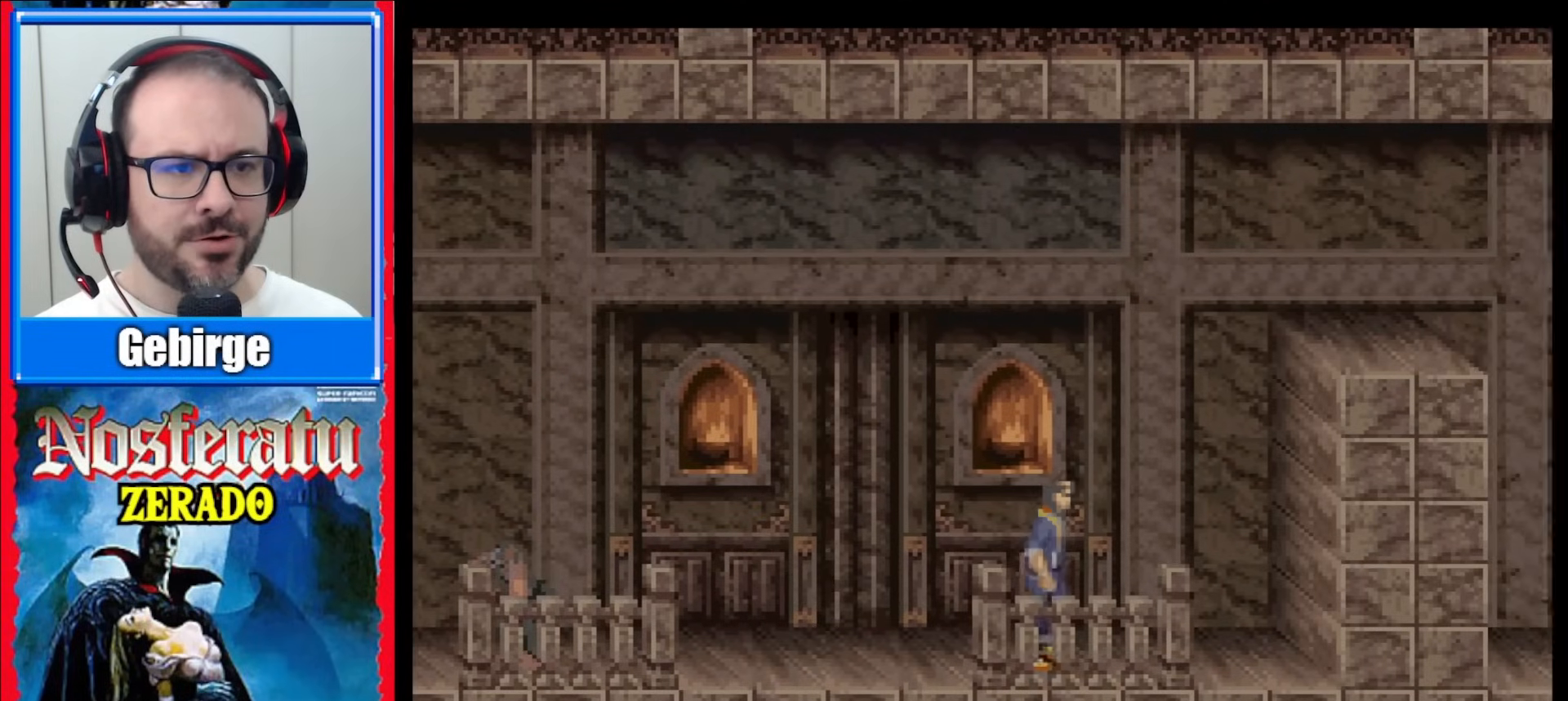
{"buttons": ["DPAD_RIGHT"], "events": []}
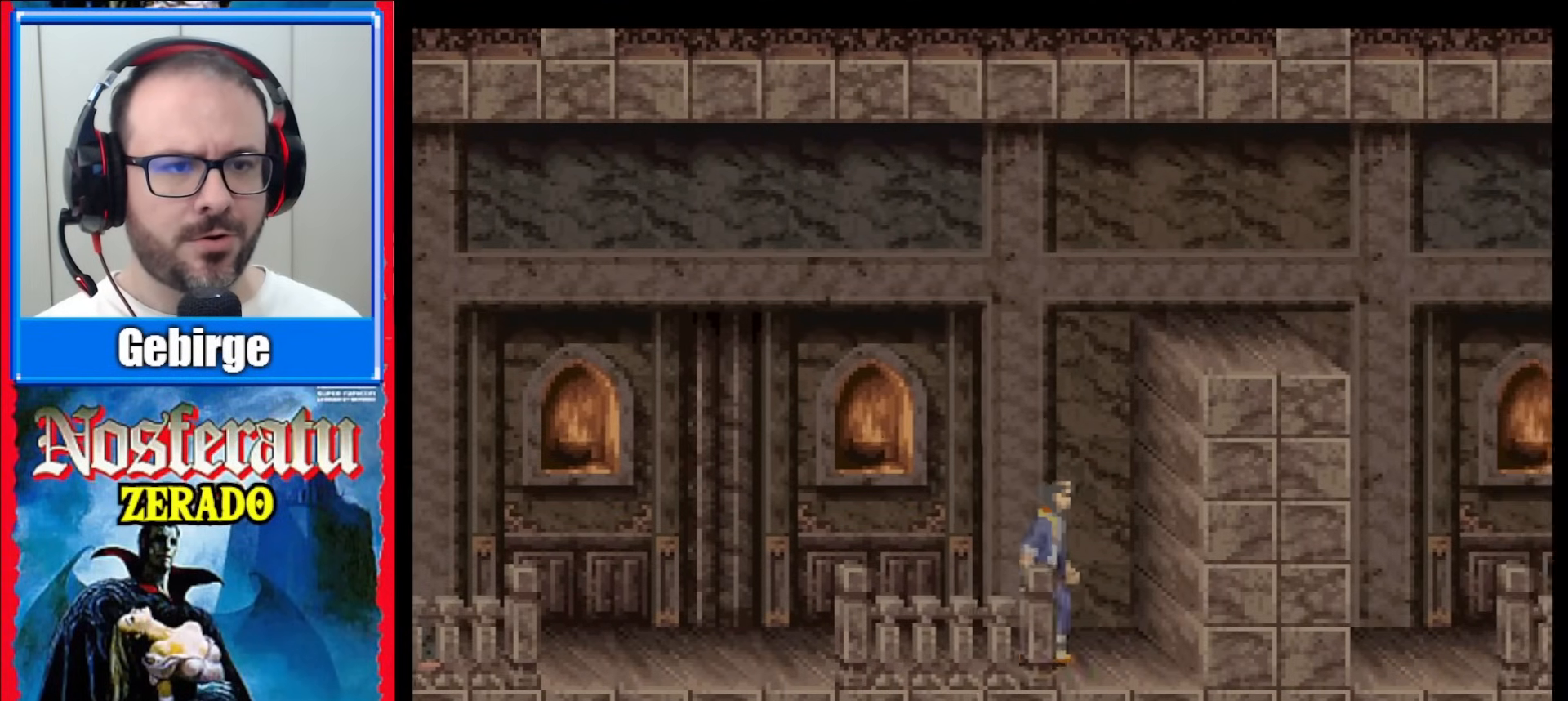
{"buttons": ["DPAD_UP"], "events": [[233, "DPAD_RIGHT", "up"], [233, "DPAD_UP", "down"], [283, "DPAD_UP", "up"], [367, "DPAD_UP", "down"]]}
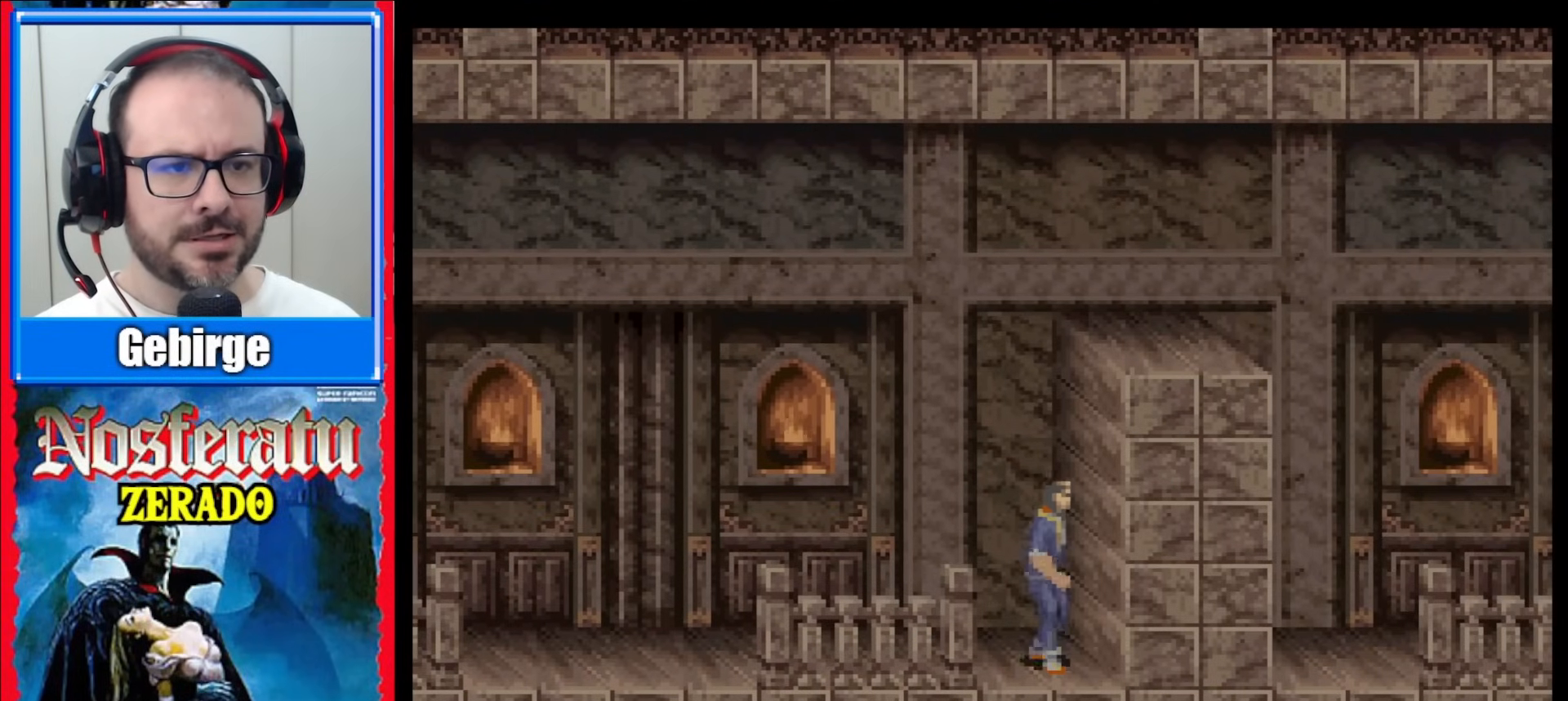
{"buttons": ["DPAD_UP"], "events": []}
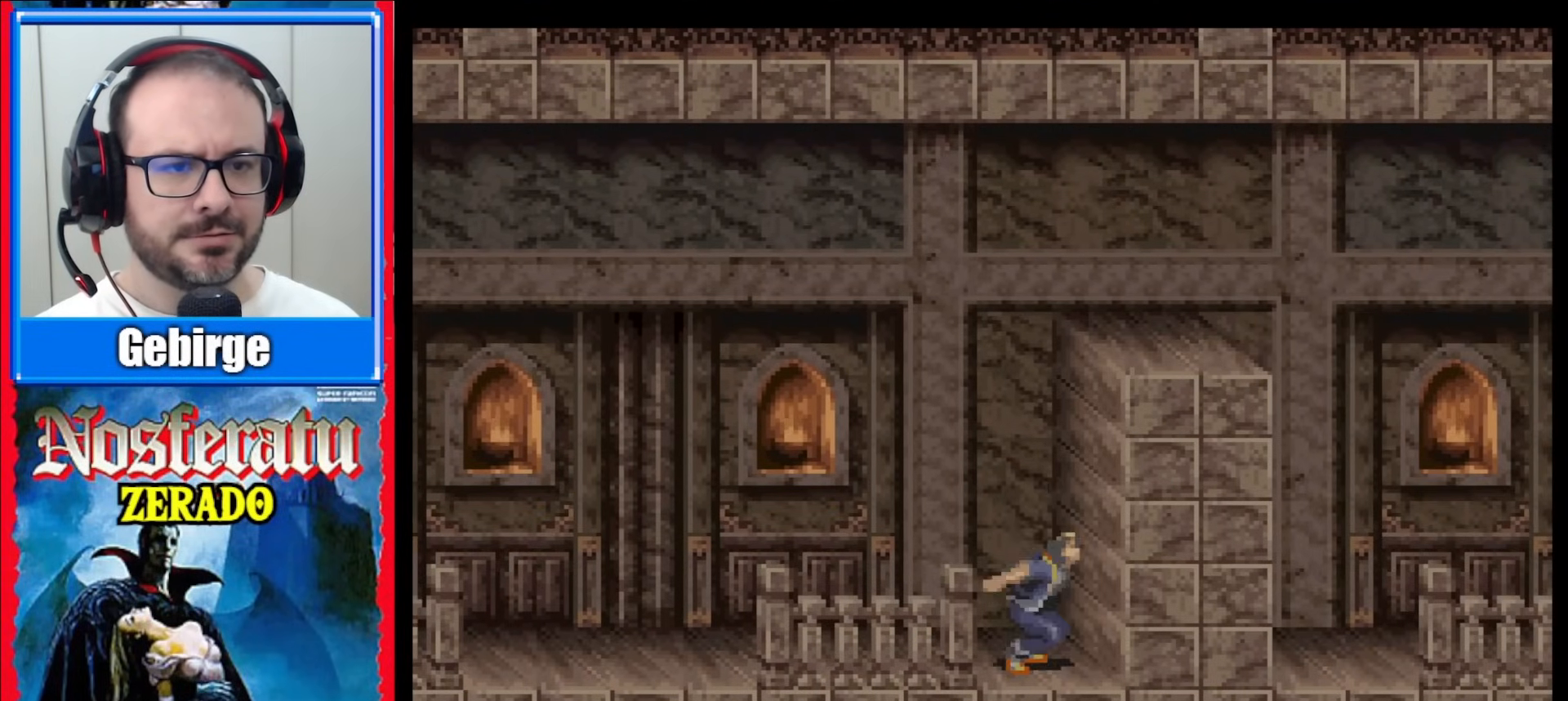
{"buttons": ["DPAD_UP"], "events": []}
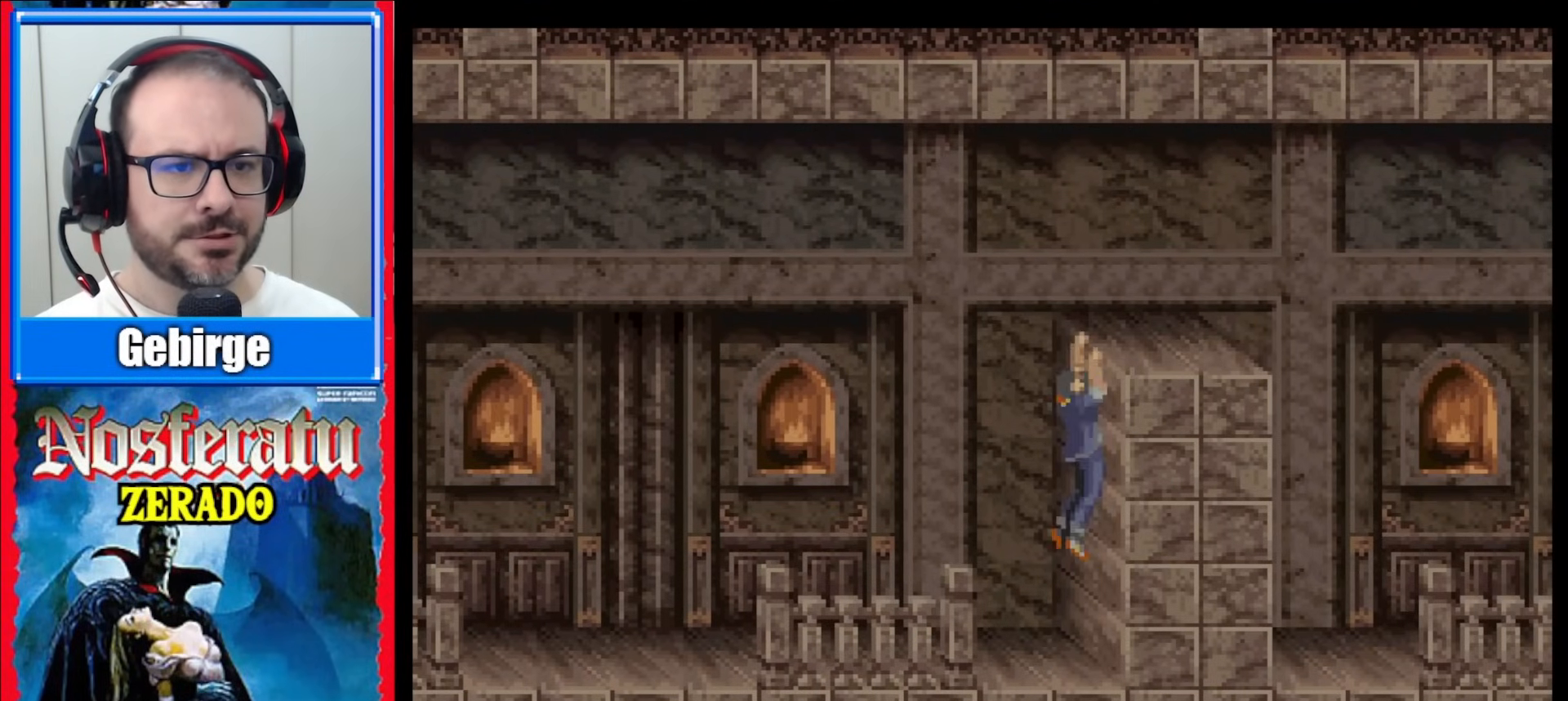
{"buttons": [], "events": [[167, "DPAD_UP", "up"]]}
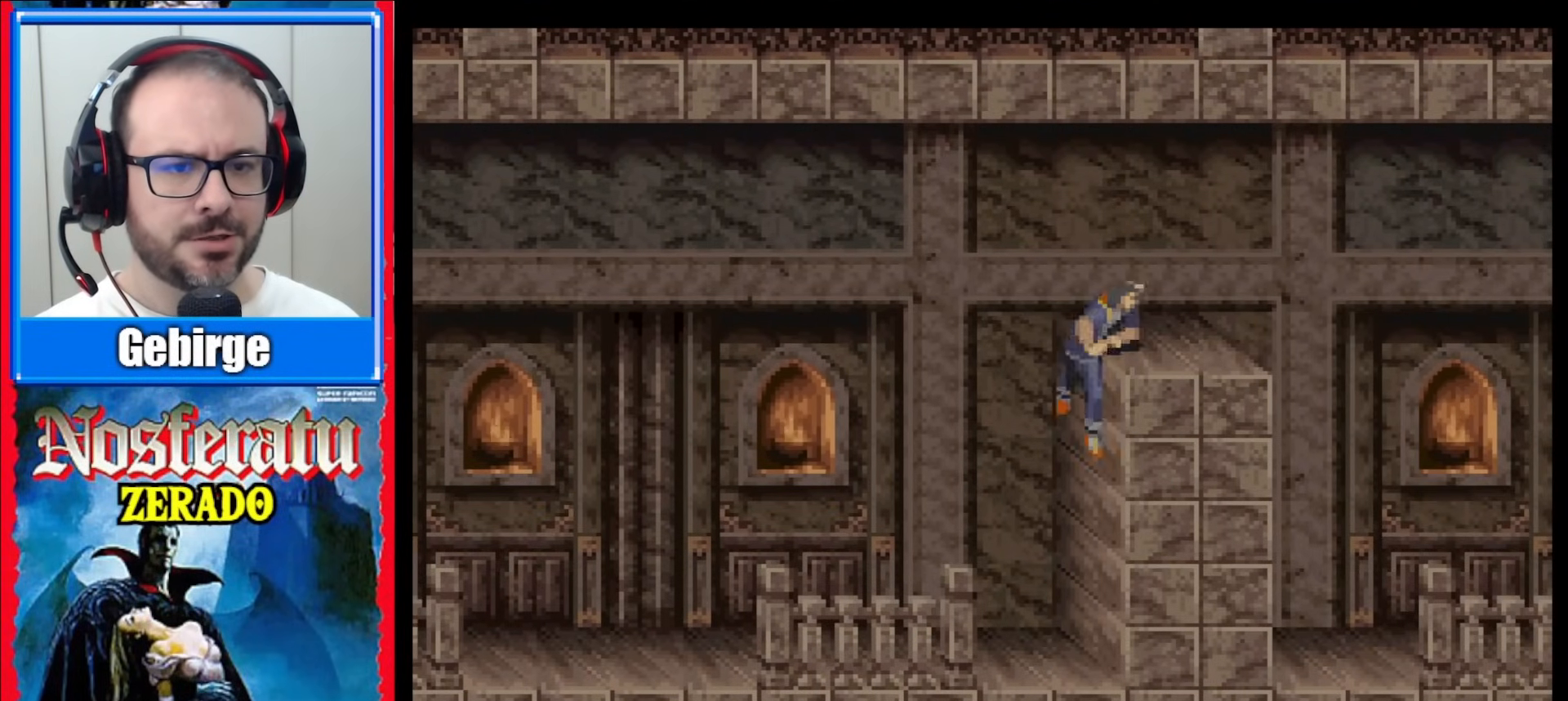
{"buttons": ["DPAD_LEFT"], "events": [[367, "DPAD_LEFT", "down"]]}
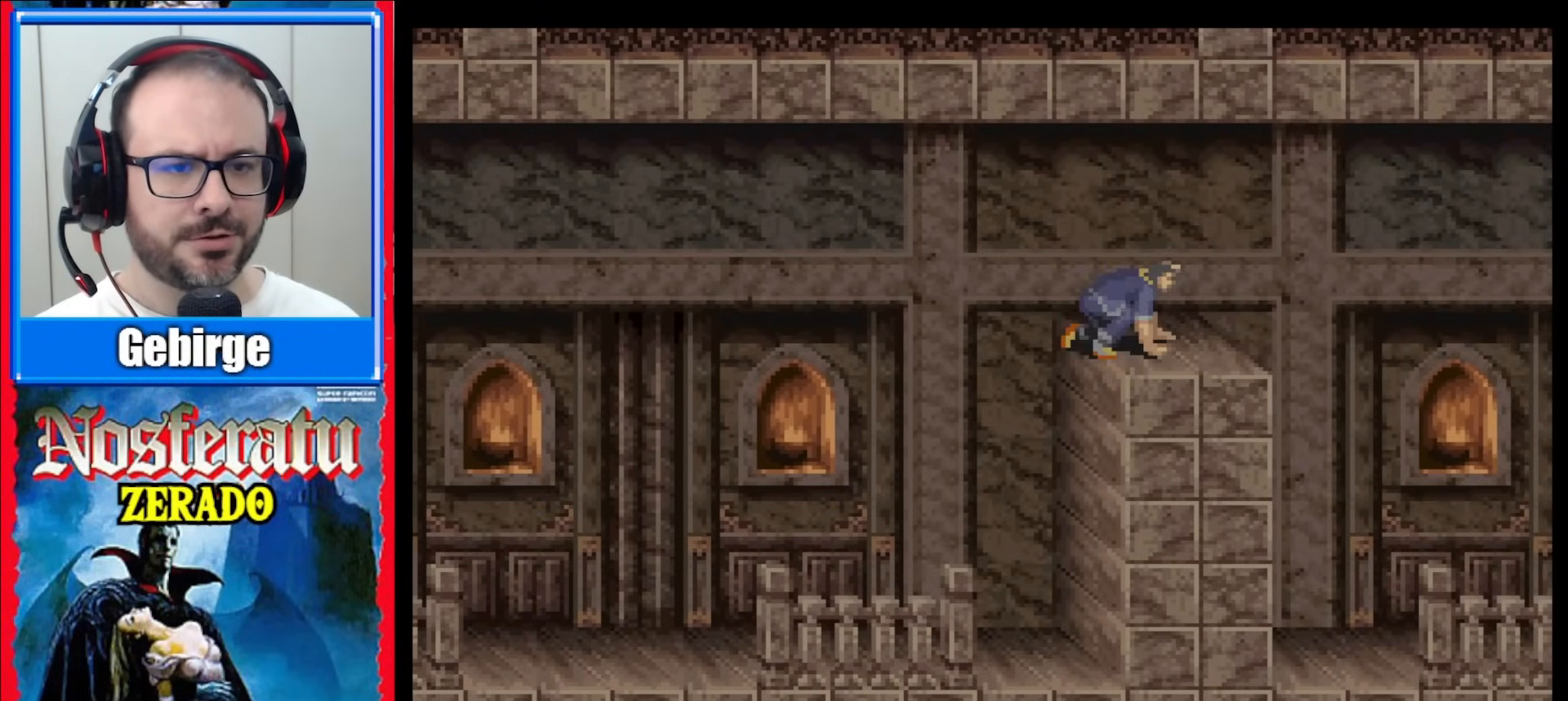
{"buttons": ["DPAD_LEFT"], "events": [[333, "B", "down"], [450, "B", "up"]]}